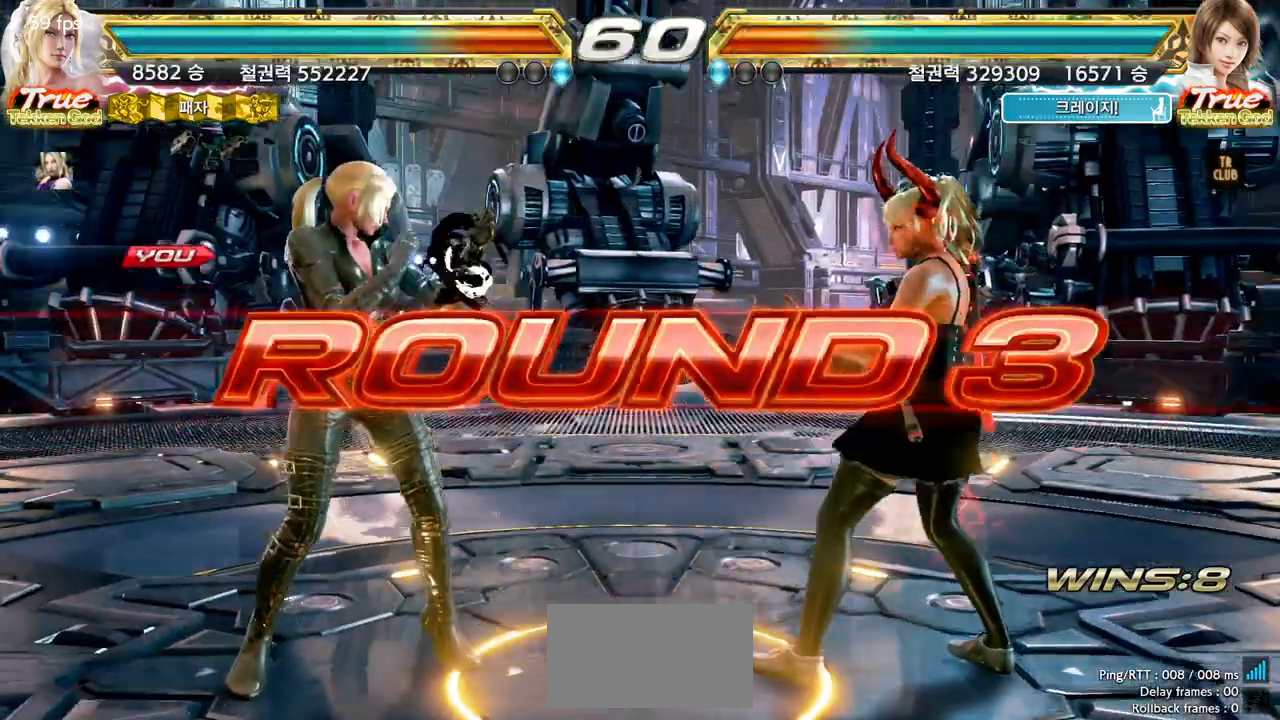
Gameplay with a controller (arcade stick); each line is a JSON object with the inputs held at the frame after it. "events" lists button and stick changes between this image and that frame as [ms after this image, input, new state], when the widget could be followed in between. Not read: L3 R3.
{"buttons": [], "left_stick": "center", "events": [[17, "START", "up"], [83, "START", "down"], [133, "START", "up"], [167, "START", "down"], [217, "START", "up"], [267, "START", "down"], [317, "START", "up"], [367, "START", "down"], [417, "START", "up"], [467, "START", "down"], [500, "START", "up"]]}
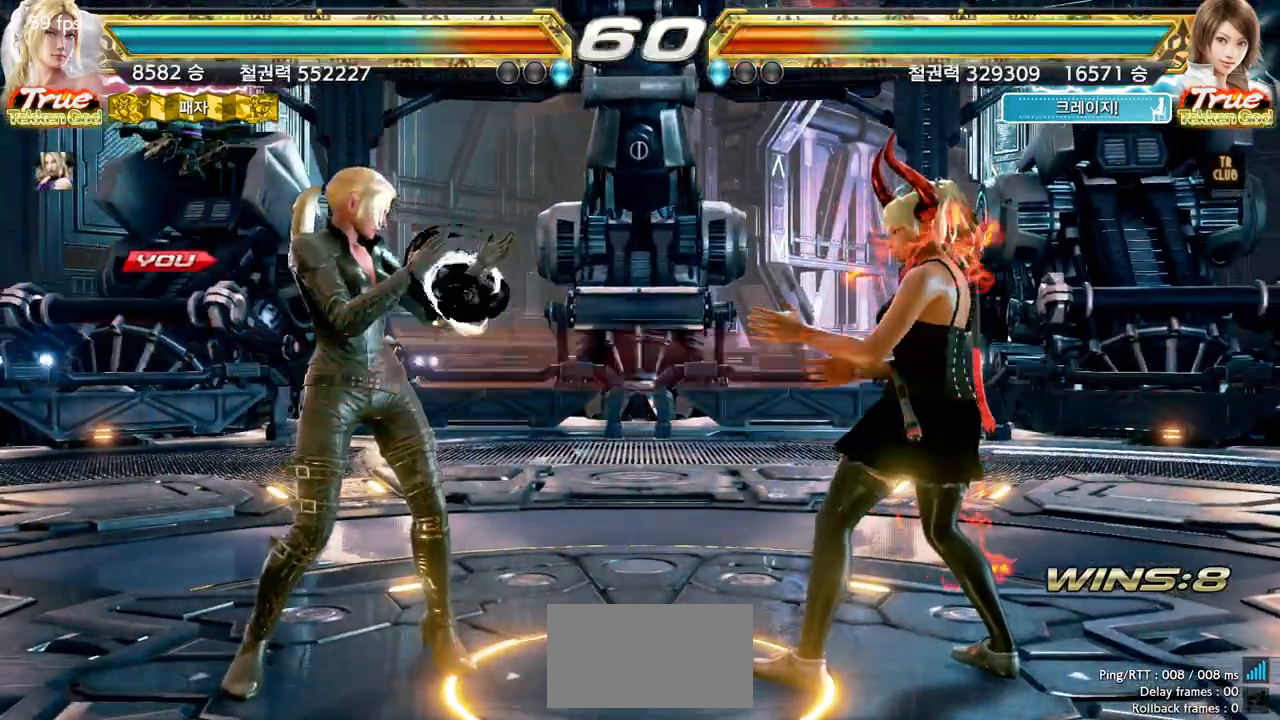
{"buttons": [], "left_stick": "center", "events": [[83, "START", "down"], [117, "START", "up"], [167, "START", "down"], [200, "START", "up"], [267, "START", "down"], [300, "START", "up"], [367, "START", "down"], [383, "START", "up"], [450, "START", "down"], [500, "START", "up"]]}
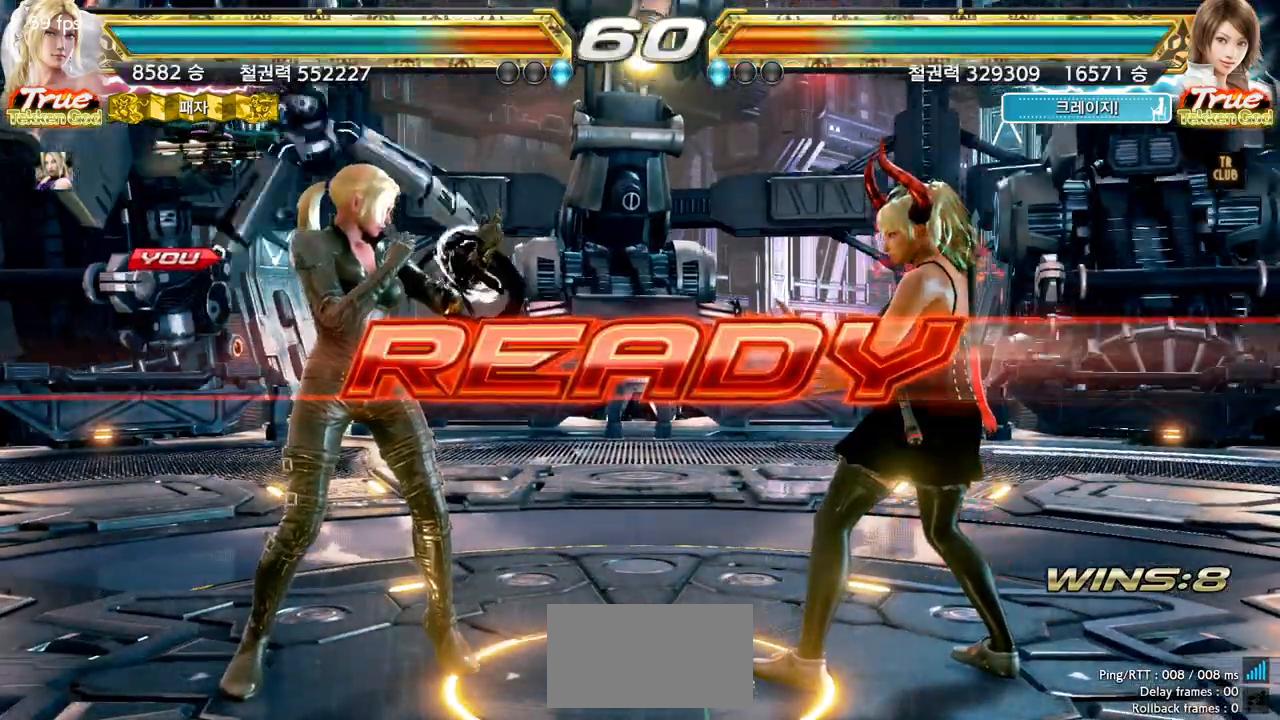
{"buttons": [], "left_stick": "center", "events": [[33, "START", "down"], [83, "START", "up"], [133, "START", "down"], [167, "START", "up"], [217, "START", "down"], [250, "START", "up"]]}
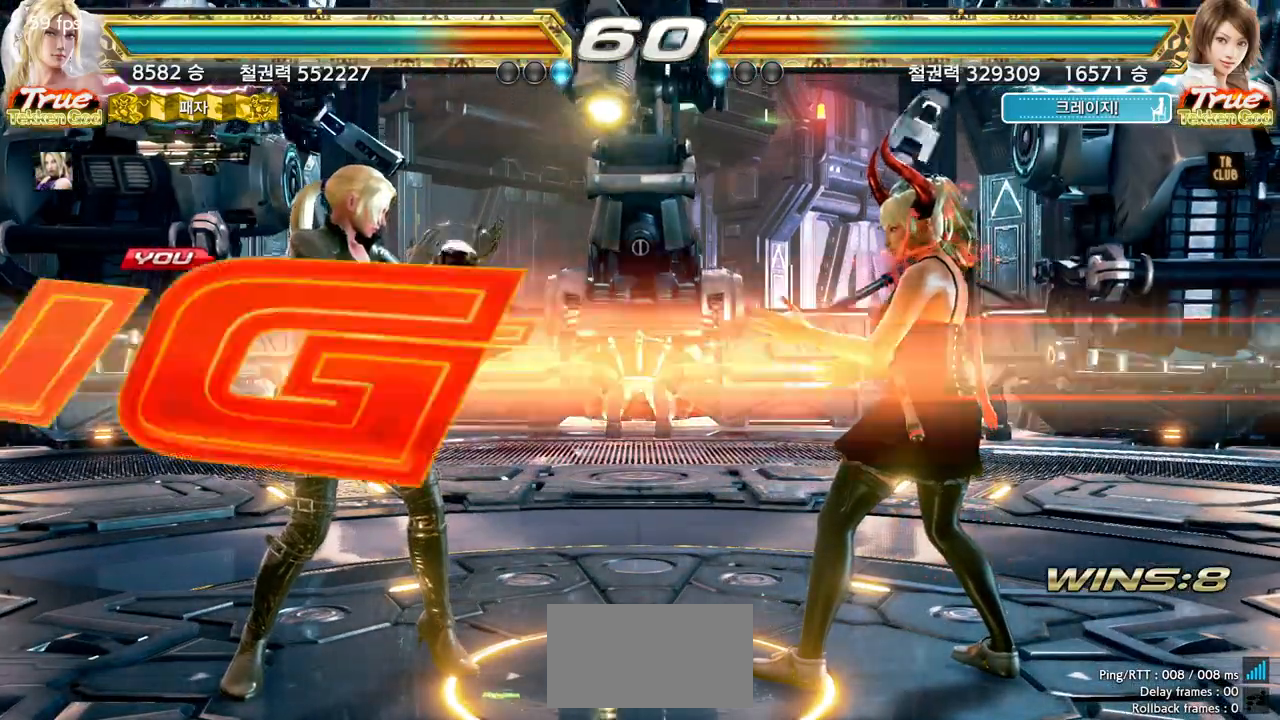
{"buttons": [], "left_stick": "up", "events": [[500, "left_stick", "up"]]}